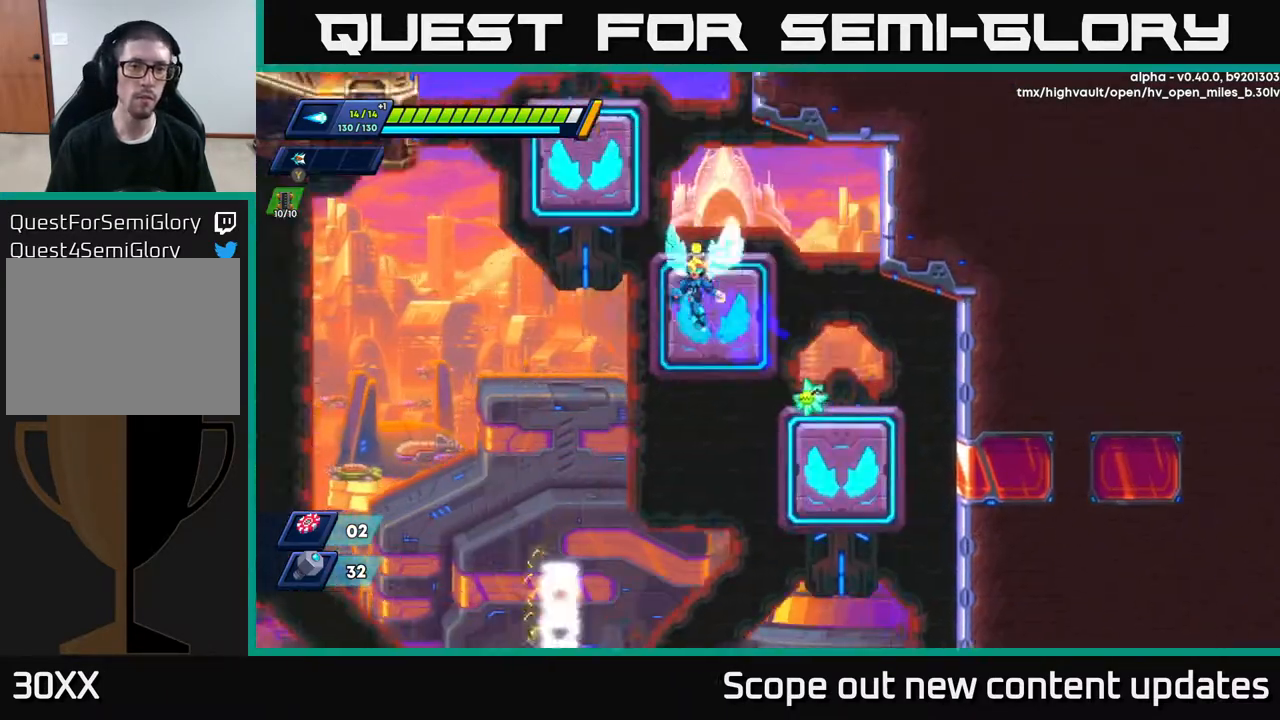
Gameplay with a controller (Xbox layout); each line is a JSON object with the inputs held at the frame after it. "events" lists button and stick changes between this image and that frame as [ms after this image, input, new state], when the widget could be followed in between.
{"buttons": ["A", "R2", "DPAD_RIGHT"], "left_stick": "center", "right_stick": "center", "events": [[17, "A", "down"], [283, "A", "up"], [317, "DPAD_LEFT", "up"], [333, "A", "down"], [333, "DPAD_RIGHT", "down"]]}
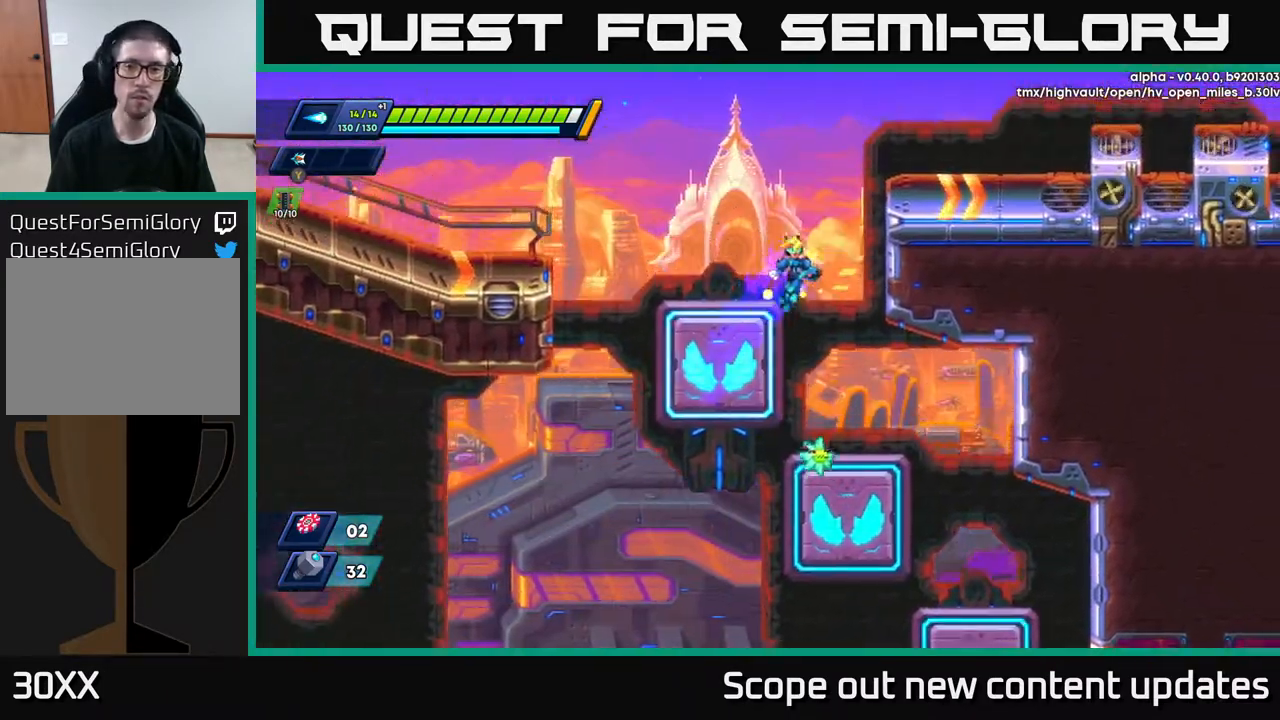
{"buttons": ["DPAD_RIGHT"], "left_stick": "center", "right_stick": "center", "events": [[150, "A", "up"], [217, "A", "down"], [467, "R2", "up"], [500, "A", "up"]]}
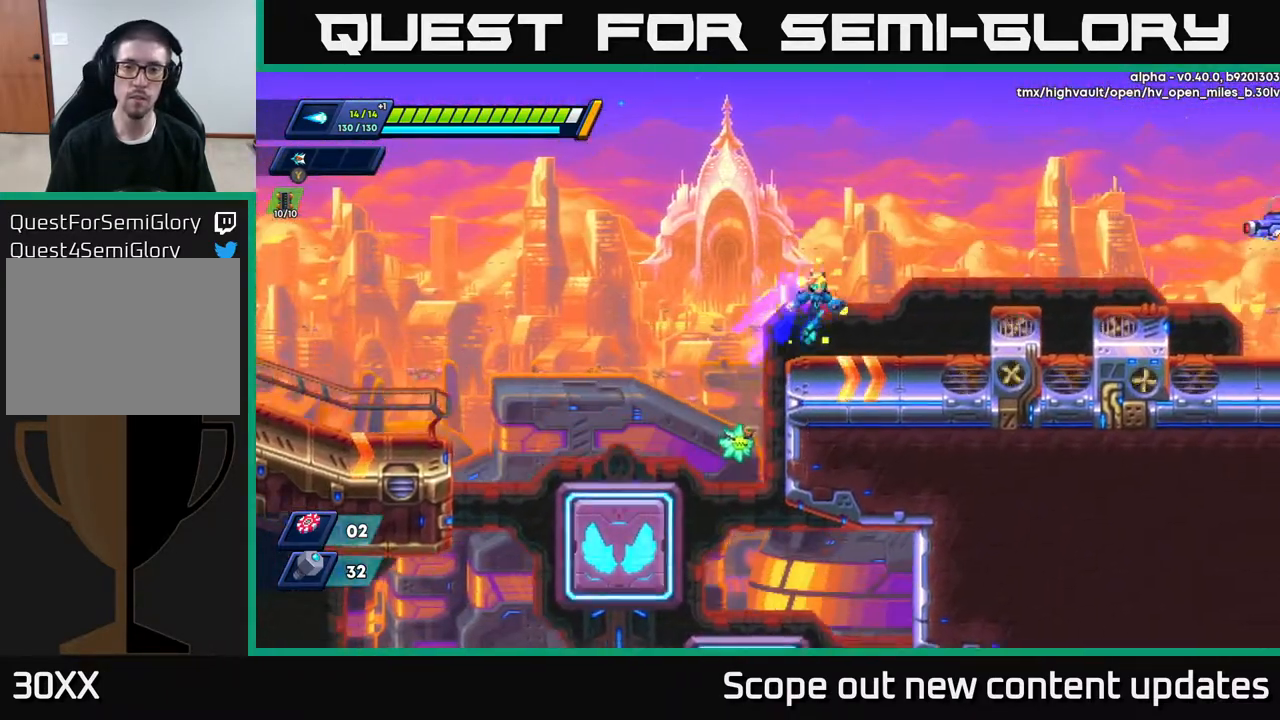
{"buttons": ["A", "X", "R2", "DPAD_RIGHT"], "left_stick": "center", "right_stick": "center", "events": [[267, "R2", "down"], [333, "A", "down"], [483, "X", "down"]]}
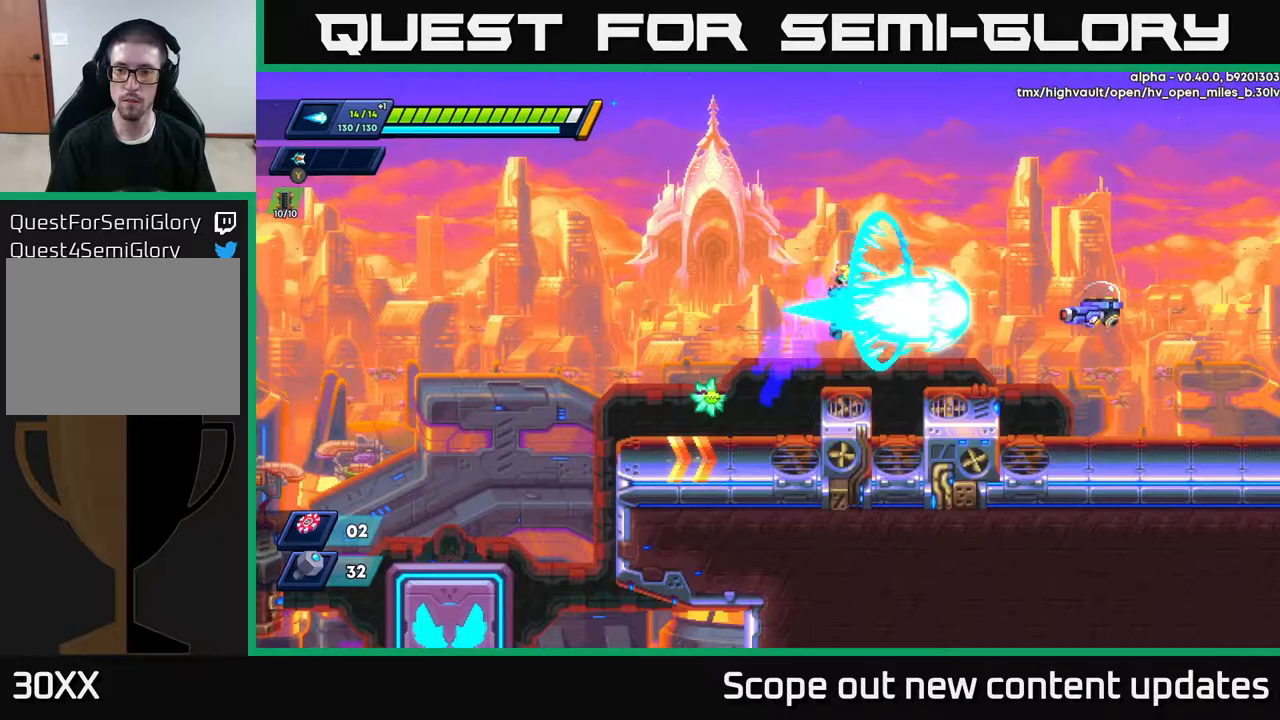
{"buttons": ["R2", "DPAD_RIGHT"], "left_stick": "center", "right_stick": "center", "events": [[17, "A", "up"], [33, "R2", "up"], [50, "X", "up"], [133, "X", "down"], [183, "X", "up"], [233, "X", "down"], [283, "X", "up"], [333, "X", "down"], [383, "X", "up"], [400, "R2", "down"]]}
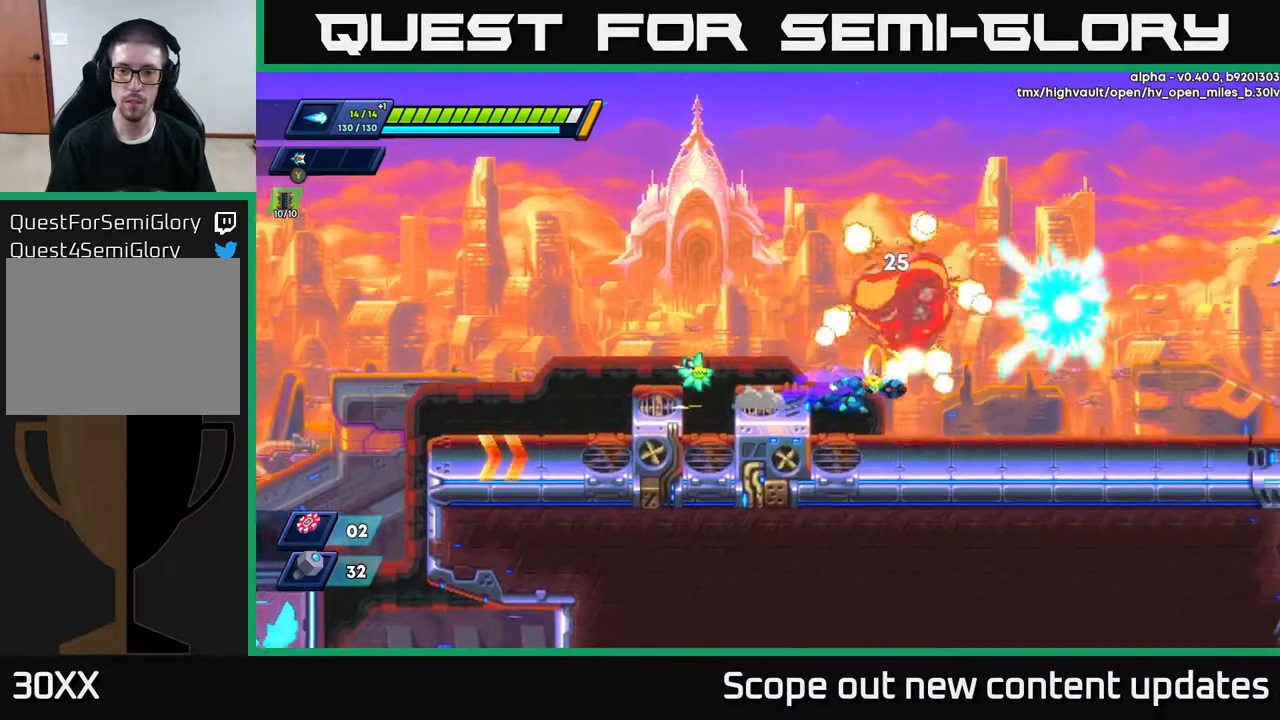
{"buttons": ["A", "R2", "DPAD_RIGHT"], "left_stick": "center", "right_stick": "center", "events": [[150, "R2", "up"], [250, "R2", "down"], [433, "A", "down"]]}
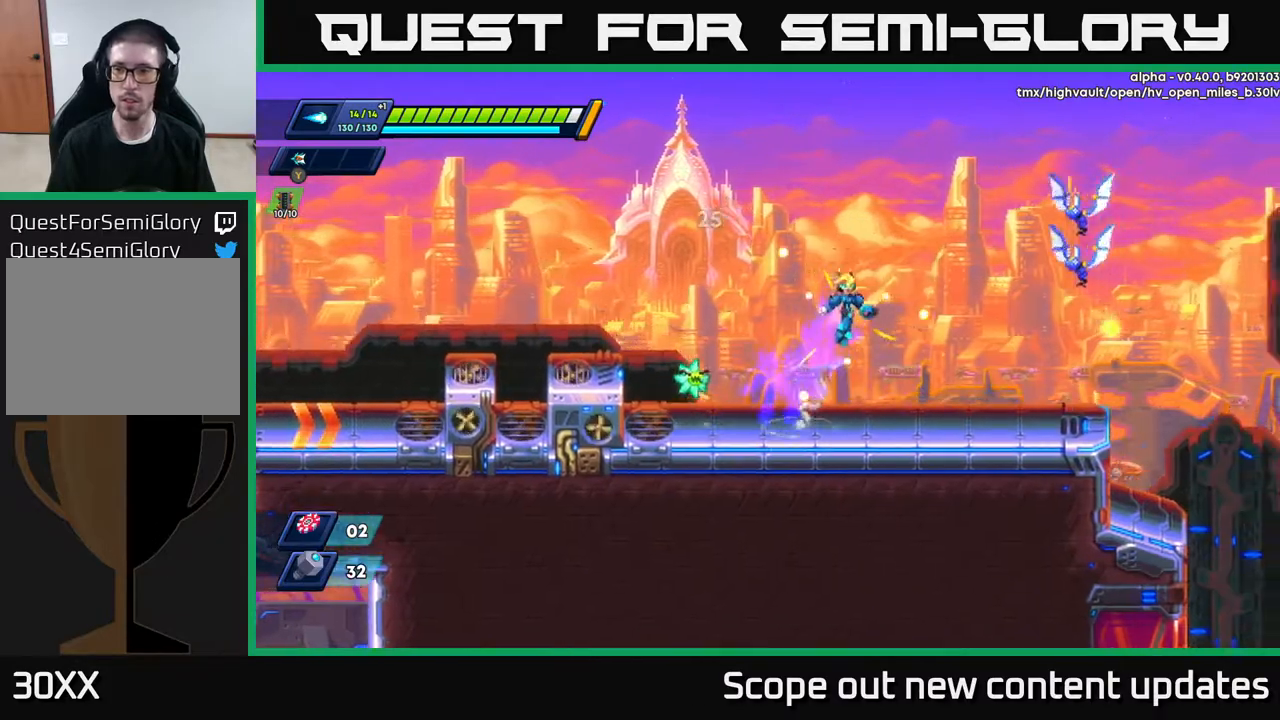
{"buttons": ["DPAD_RIGHT"], "left_stick": "center", "right_stick": "center", "events": [[150, "X", "down"], [183, "A", "up"], [217, "R2", "up"], [217, "X", "up"], [233, "DPAD_RIGHT", "up"], [267, "X", "down"], [350, "X", "up"], [400, "X", "down"], [450, "DPAD_RIGHT", "down"], [450, "X", "up"]]}
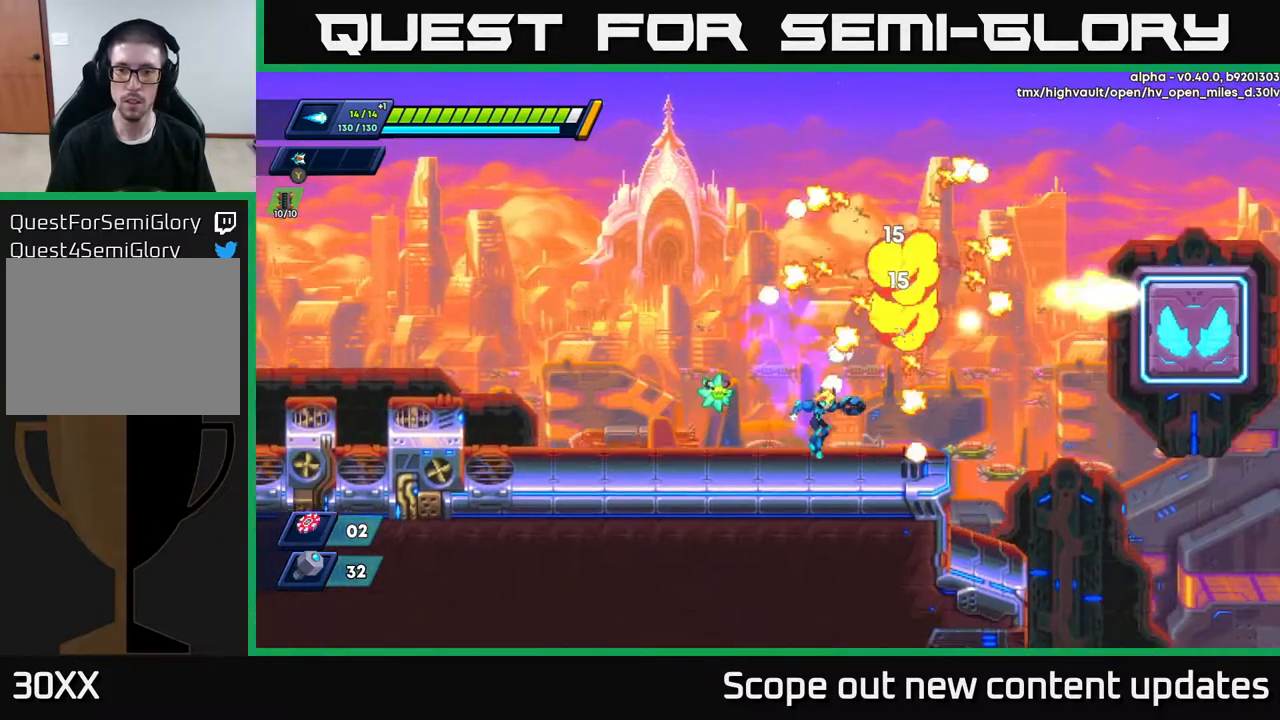
{"buttons": ["A", "R2", "DPAD_RIGHT"], "left_stick": "center", "right_stick": "center", "events": [[67, "R2", "down"], [383, "A", "down"]]}
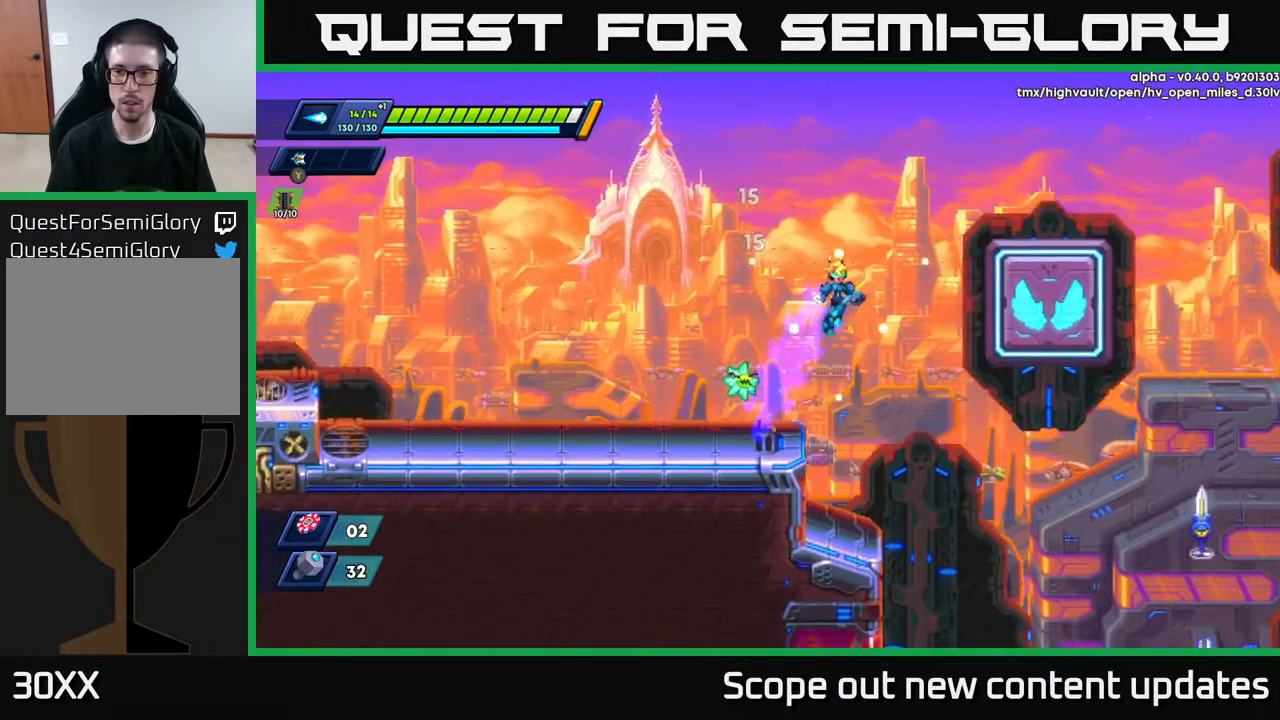
{"buttons": ["A", "R2", "DPAD_RIGHT"], "left_stick": "center", "right_stick": "center", "events": [[350, "A", "up"], [367, "R2", "up"], [450, "R2", "down"], [467, "A", "down"]]}
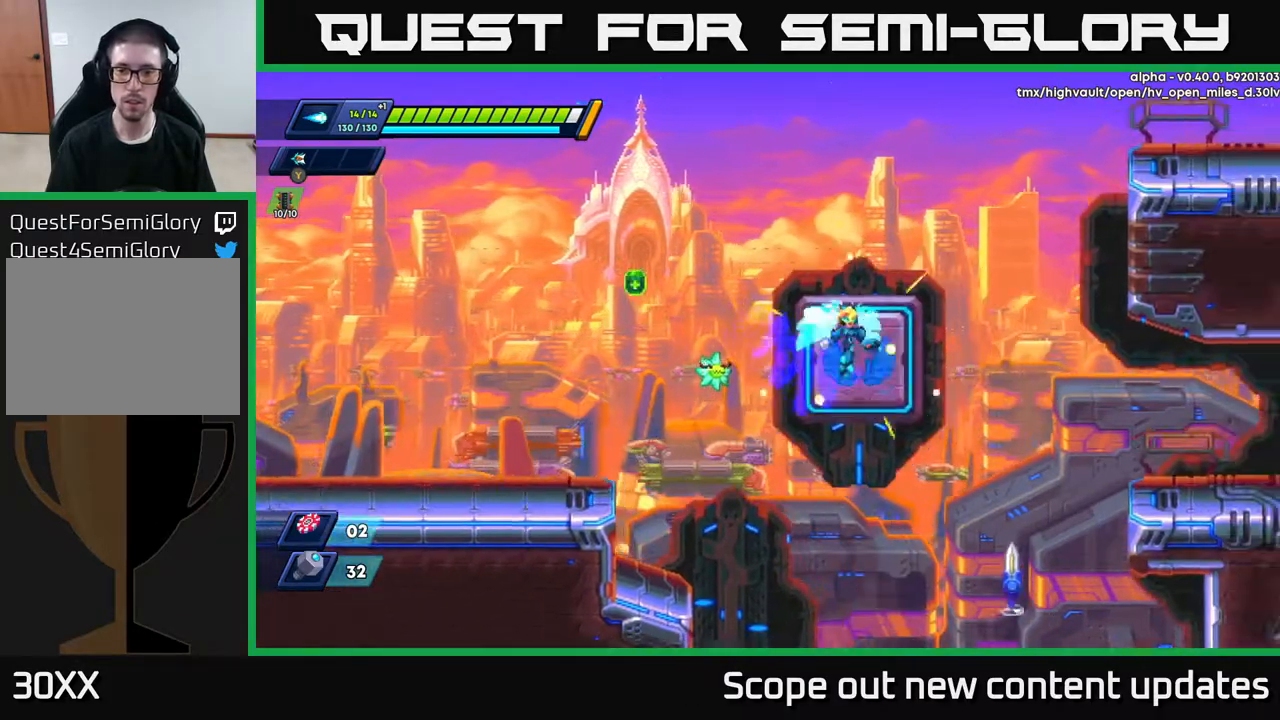
{"buttons": ["R2"], "left_stick": "center", "right_stick": "center", "events": [[150, "DPAD_RIGHT", "up"], [217, "A", "up"], [217, "DPAD_LEFT", "down"], [217, "R2", "up"], [267, "DPAD_LEFT", "up"], [300, "DPAD_RIGHT", "down"], [467, "R2", "down"], [483, "DPAD_RIGHT", "up"]]}
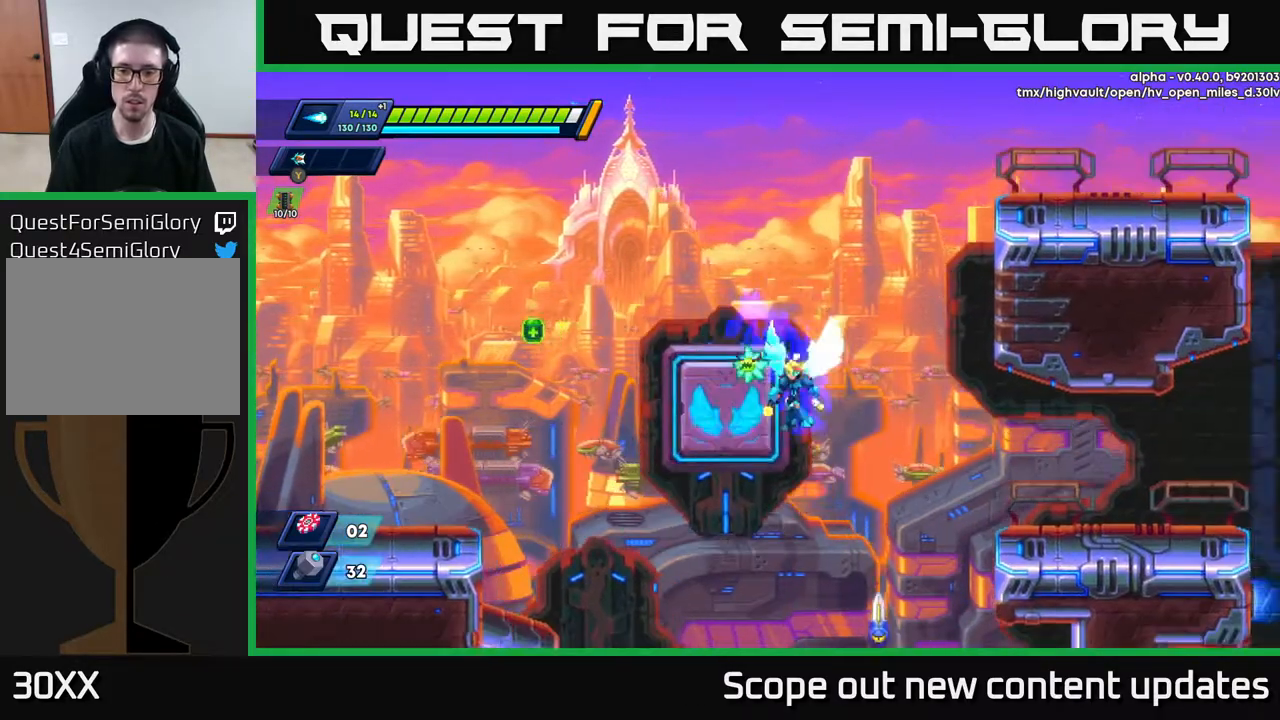
{"buttons": ["DPAD_RIGHT"], "left_stick": "center", "right_stick": "center", "events": [[17, "DPAD_LEFT", "down"], [33, "A", "down"], [217, "A", "up"], [233, "R2", "up"], [267, "DPAD_LEFT", "up"], [467, "DPAD_RIGHT", "down"]]}
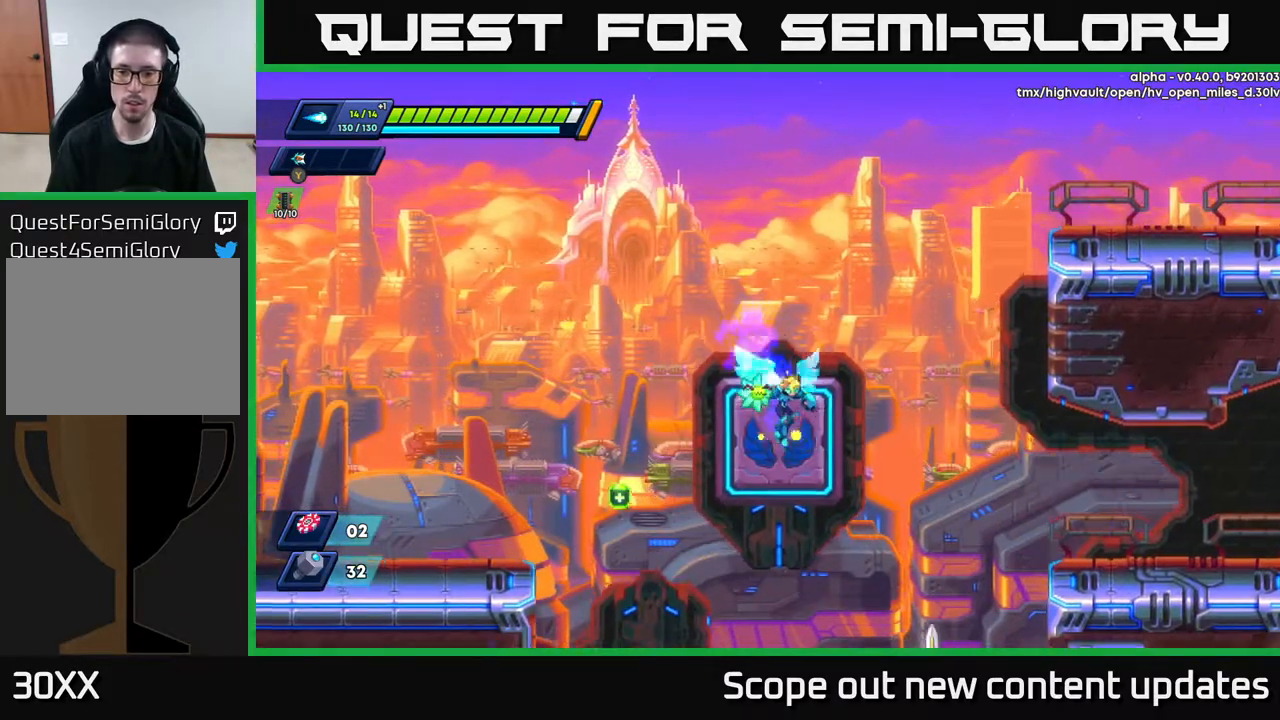
{"buttons": ["R2", "DPAD_RIGHT"], "left_stick": "center", "right_stick": "center", "events": [[67, "R2", "down"], [83, "A", "down"], [217, "A", "up"]]}
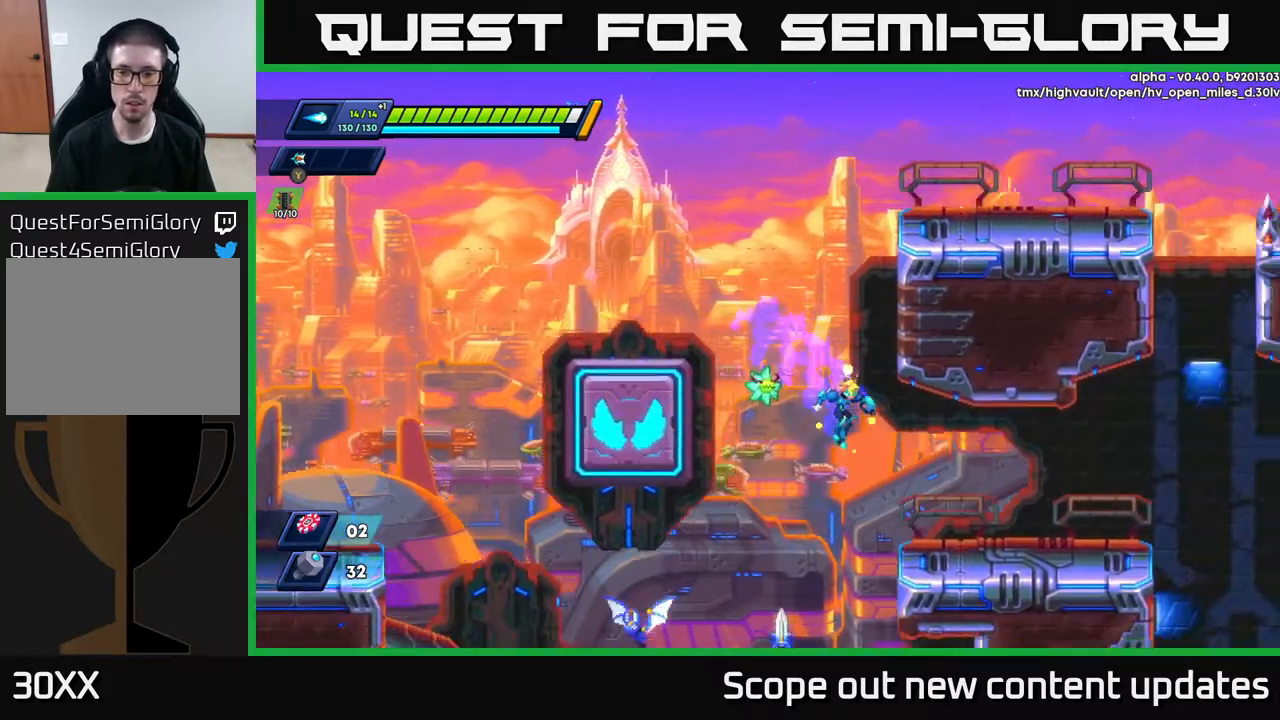
{"buttons": ["X", "DPAD_LEFT"], "left_stick": "center", "right_stick": "center", "events": [[367, "R2", "up"], [400, "DPAD_RIGHT", "up"], [417, "DPAD_LEFT", "down"], [450, "X", "down"]]}
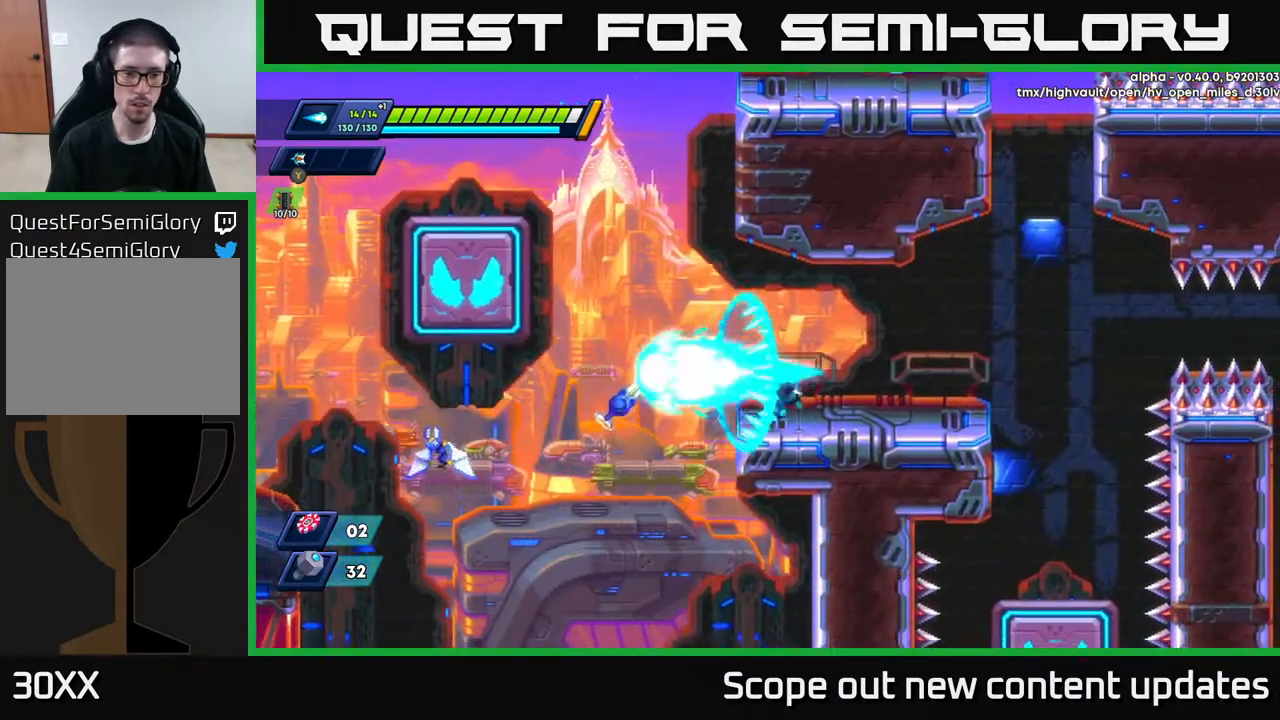
{"buttons": ["X"], "left_stick": "center", "right_stick": "center", "events": [[17, "X", "up"], [83, "X", "down"], [100, "DPAD_LEFT", "up"], [150, "X", "up"], [267, "X", "down"], [350, "X", "up"], [433, "X", "down"]]}
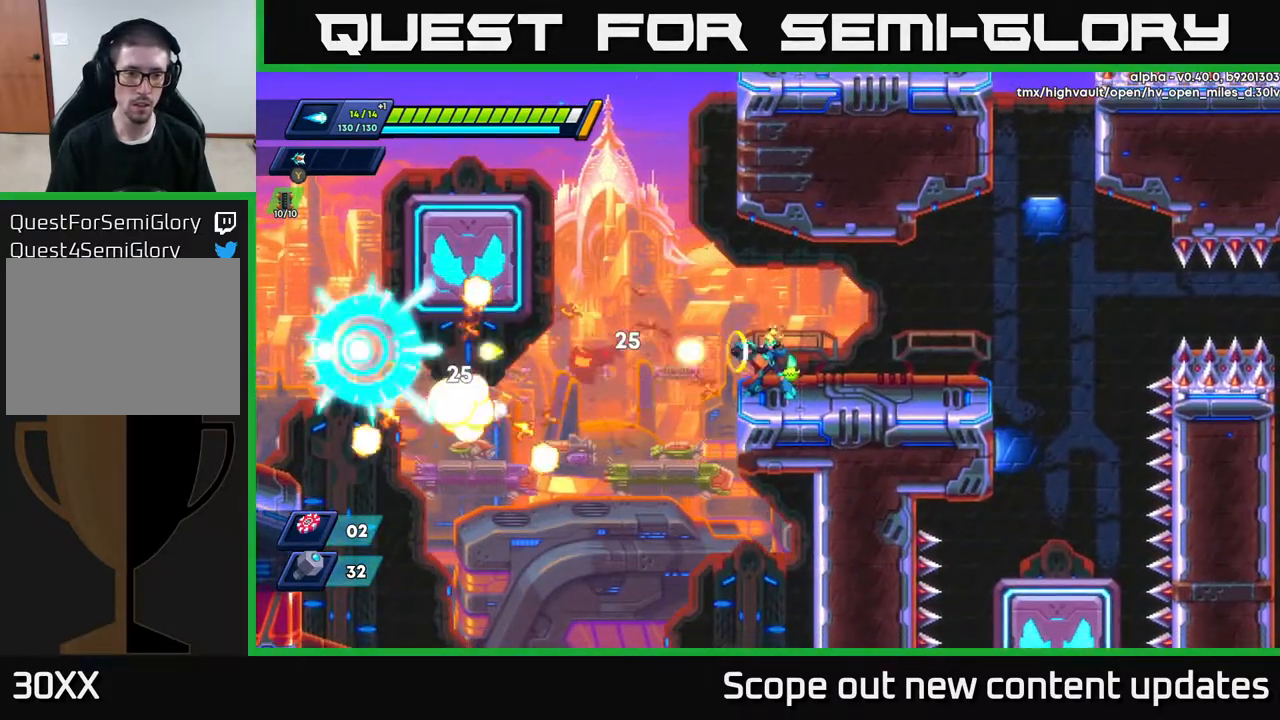
{"buttons": ["R2", "DPAD_LEFT"], "left_stick": "center", "right_stick": "center", "events": [[17, "X", "up"], [100, "DPAD_LEFT", "down"], [183, "R2", "down"], [267, "A", "down"], [467, "A", "up"]]}
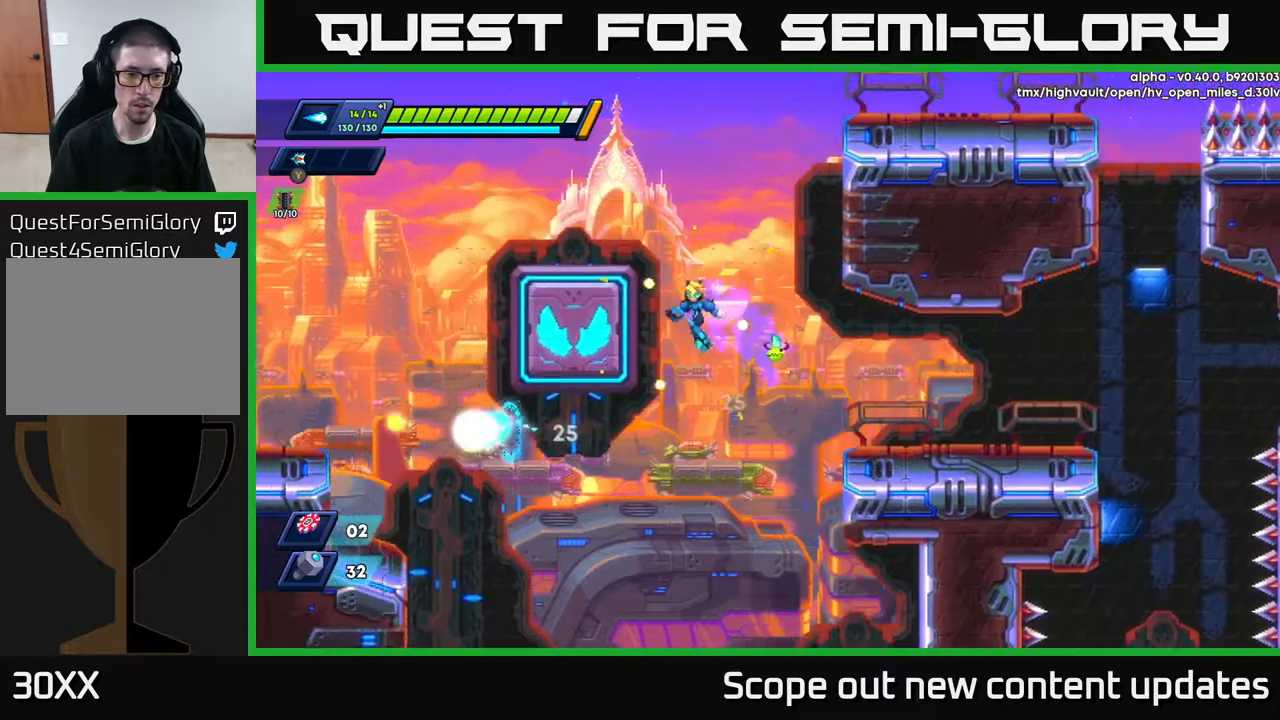
{"buttons": ["R2", "DPAD_LEFT"], "left_stick": "center", "right_stick": "center", "events": []}
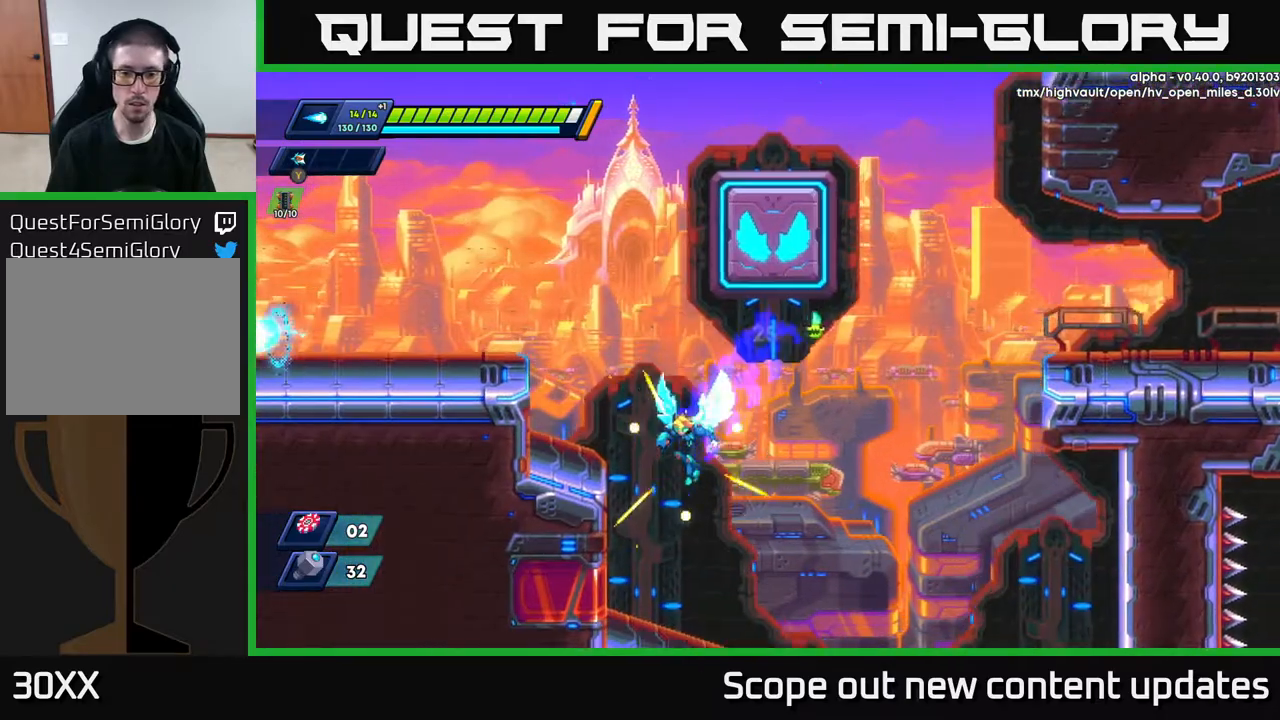
{"buttons": ["DPAD_RIGHT"], "left_stick": "center", "right_stick": "center", "events": [[183, "R2", "up"], [250, "DPAD_LEFT", "up"], [367, "DPAD_RIGHT", "down"]]}
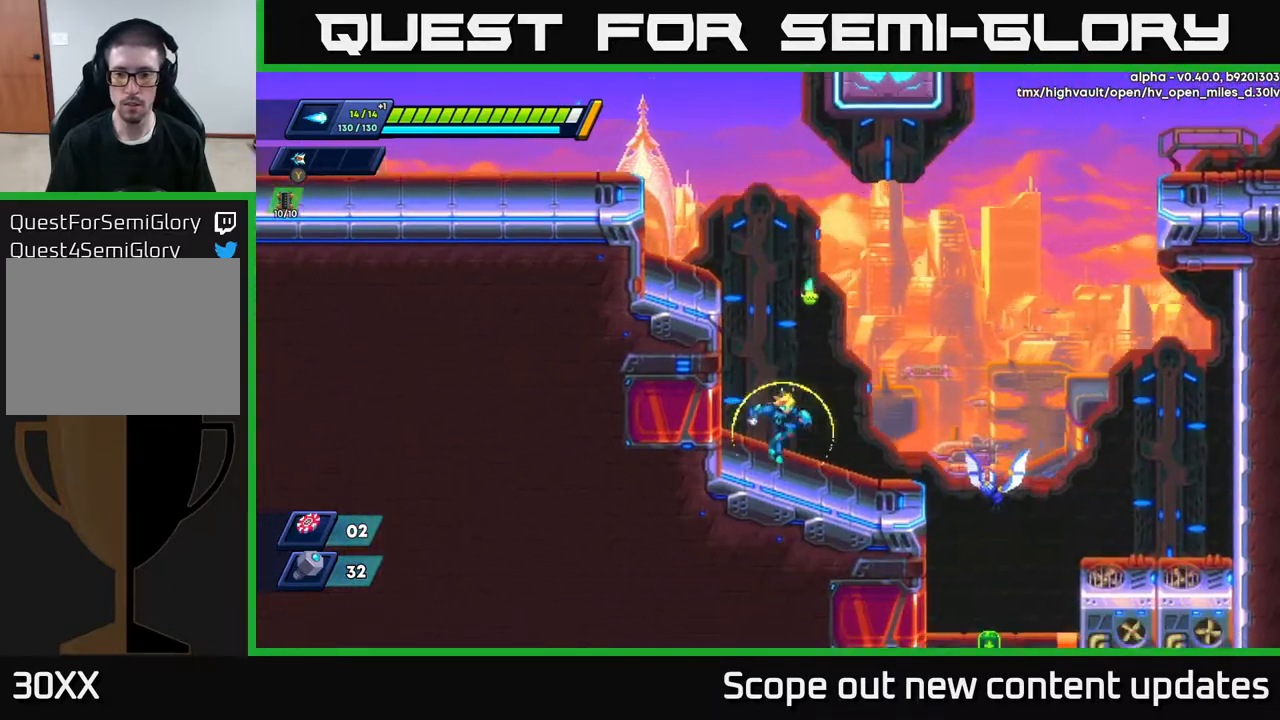
{"buttons": ["R2", "DPAD_RIGHT"], "left_stick": "center", "right_stick": "center", "events": [[167, "X", "down"], [233, "X", "up"], [300, "X", "down"], [417, "X", "up"], [450, "R2", "down"]]}
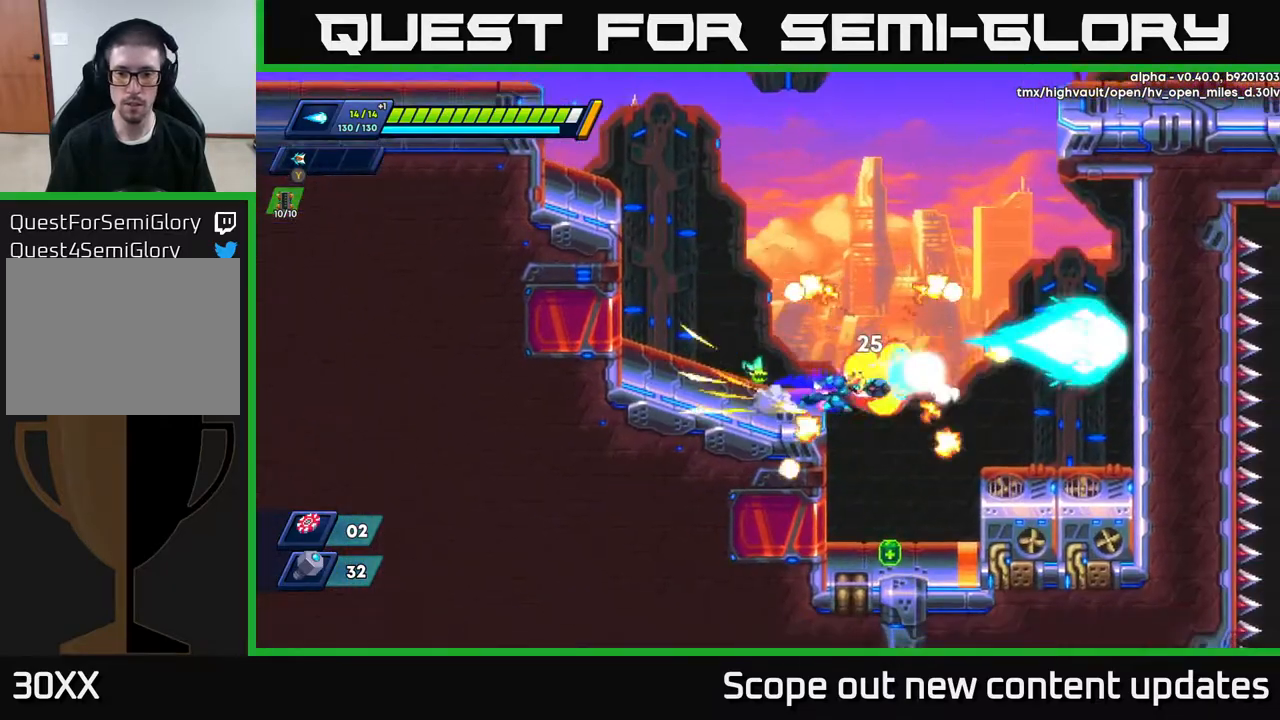
{"buttons": ["A"], "left_stick": "center", "right_stick": "center", "events": [[83, "R2", "up"], [217, "DPAD_RIGHT", "up"], [500, "A", "down"]]}
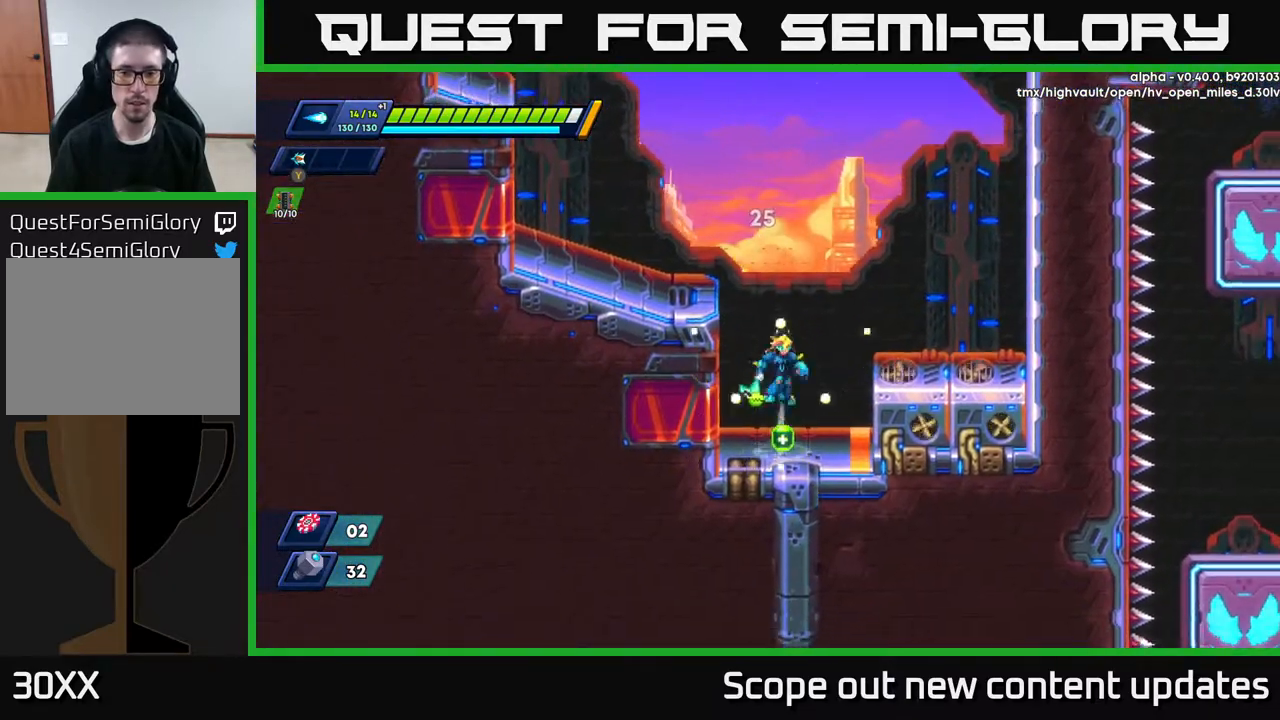
{"buttons": ["A", "R2", "DPAD_LEFT"], "left_stick": "center", "right_stick": "center", "events": [[150, "DPAD_LEFT", "down"], [350, "A", "up"], [383, "R2", "down"], [450, "A", "down"]]}
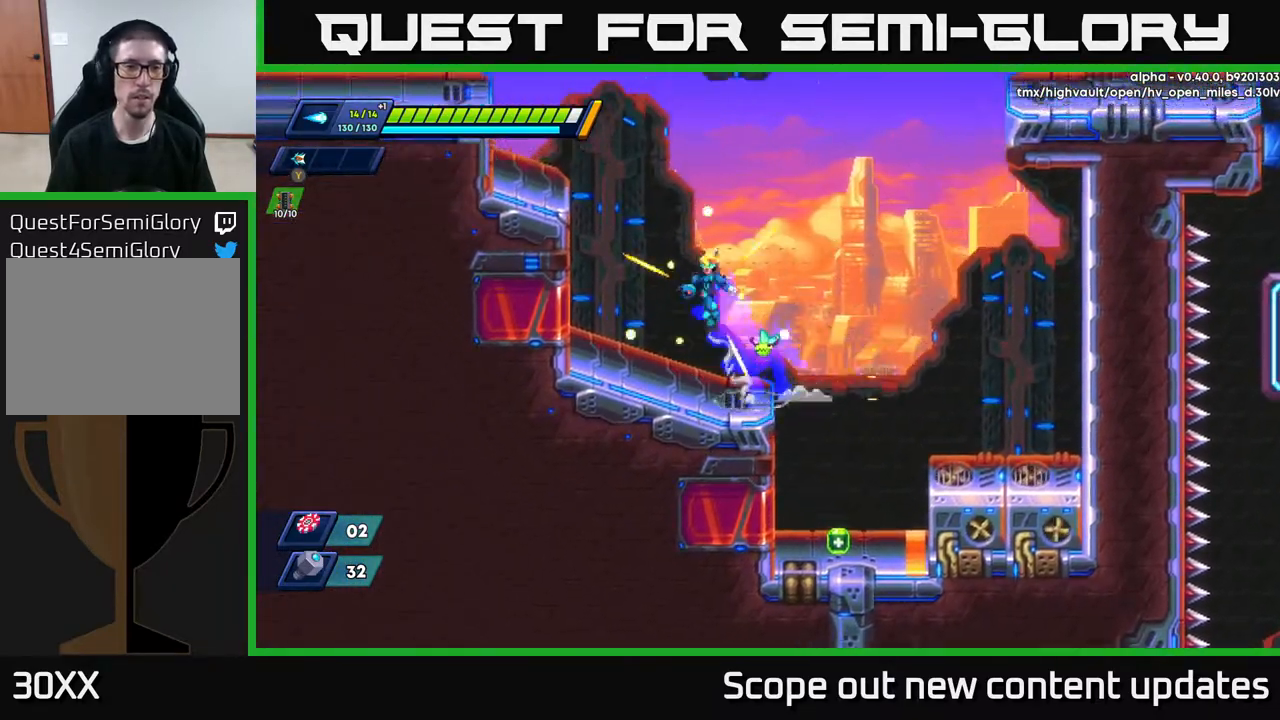
{"buttons": ["A", "R2", "DPAD_LEFT"], "left_stick": "center", "right_stick": "center", "events": [[133, "A", "up"], [350, "A", "down"]]}
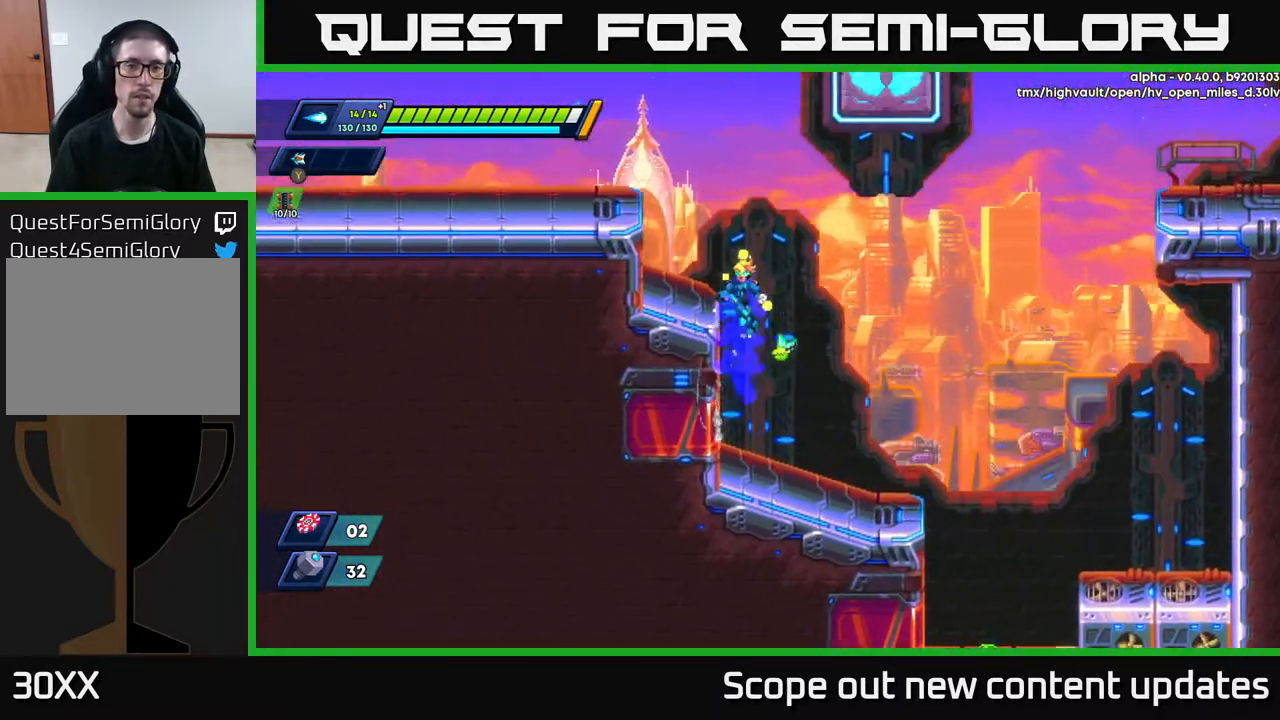
{"buttons": ["A", "R2", "DPAD_LEFT"], "left_stick": "center", "right_stick": "center", "events": [[33, "A", "up"], [117, "A", "down"]]}
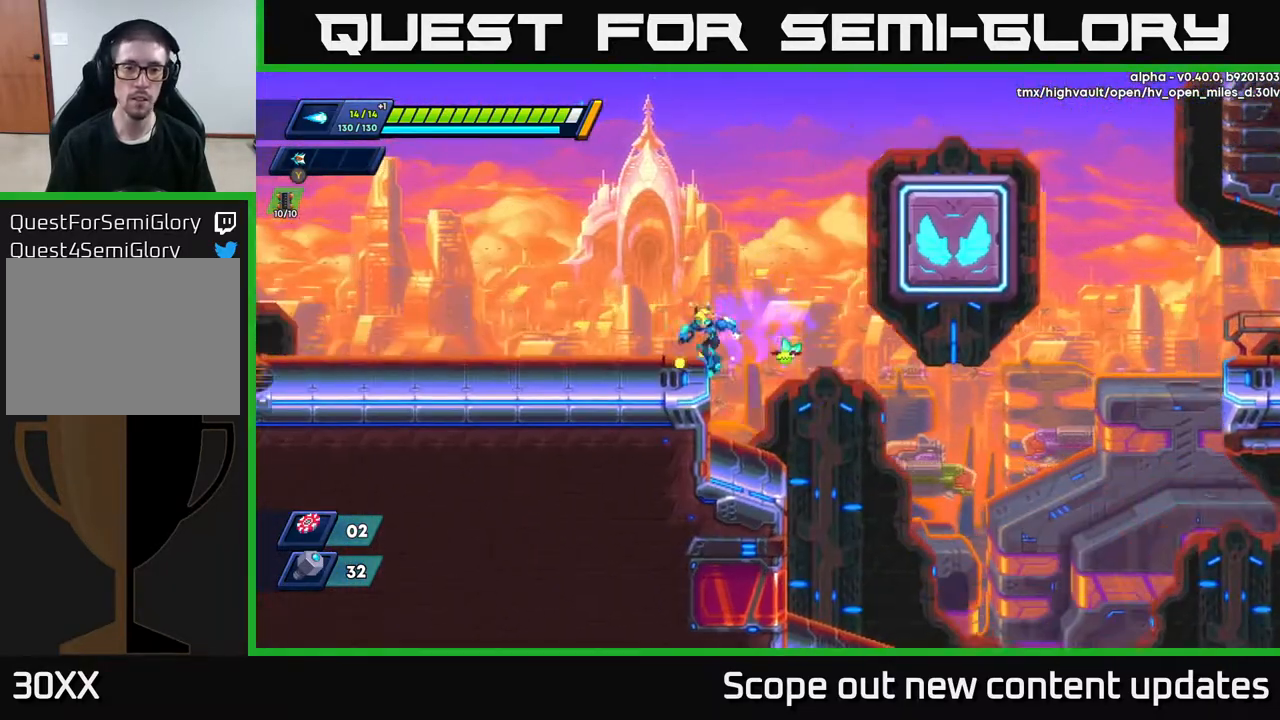
{"buttons": ["A", "R2", "DPAD_RIGHT"], "left_stick": "center", "right_stick": "center", "events": [[83, "A", "up"], [83, "R2", "up"], [117, "DPAD_LEFT", "up"], [133, "DPAD_RIGHT", "down"], [150, "R2", "down"], [267, "A", "down"]]}
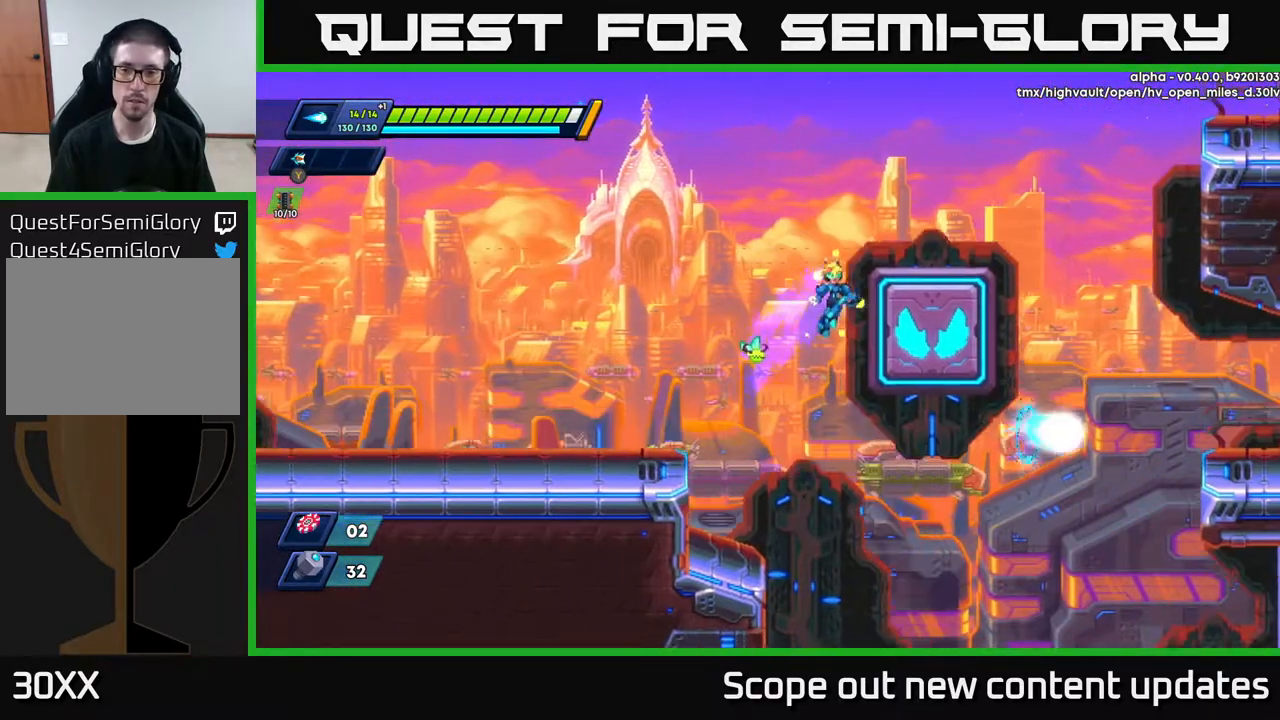
{"buttons": ["A", "R2", "DPAD_RIGHT"], "left_stick": "center", "right_stick": "center", "events": [[217, "A", "up"], [317, "A", "down"]]}
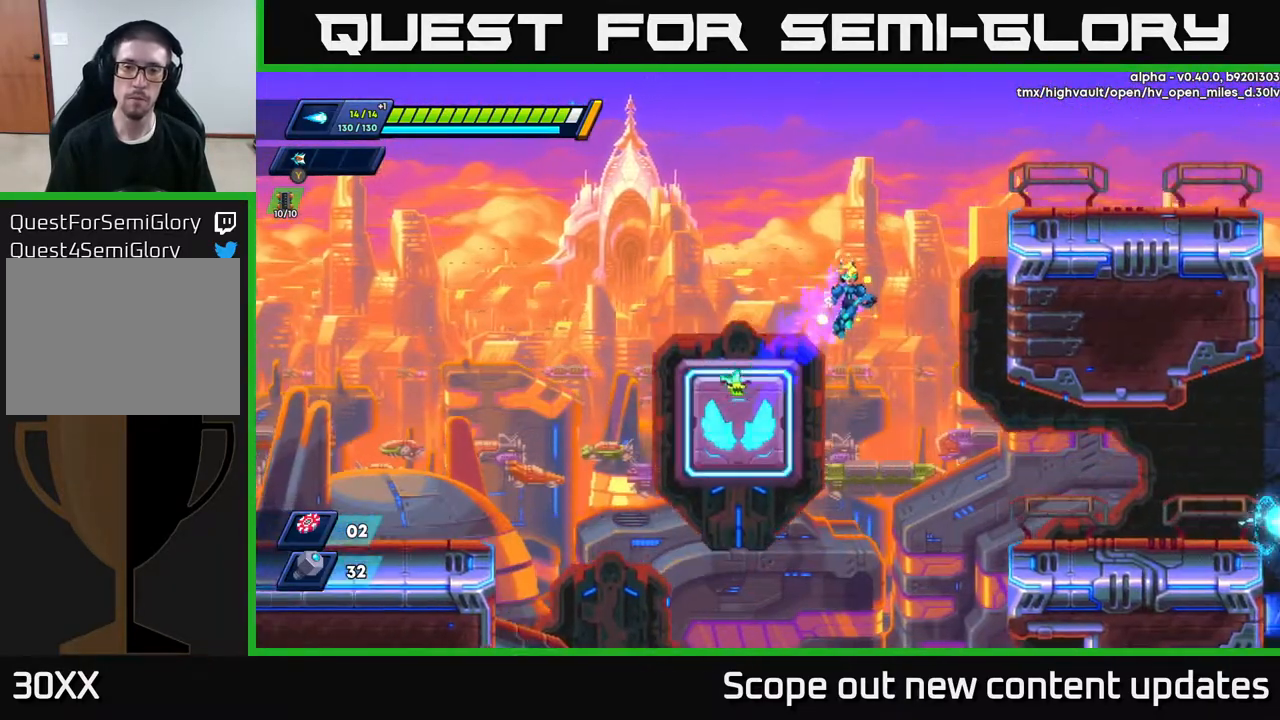
{"buttons": ["A", "R2", "DPAD_RIGHT"], "left_stick": "center", "right_stick": "center", "events": [[300, "A", "up"], [400, "A", "down"]]}
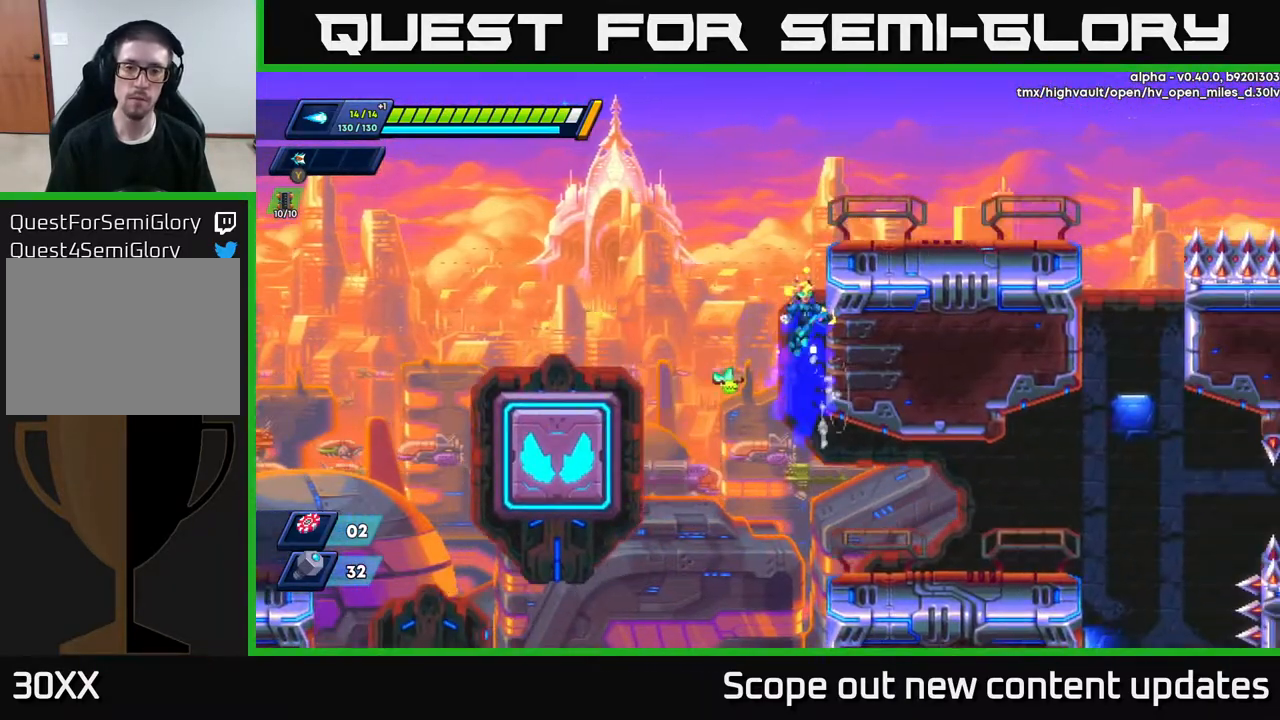
{"buttons": ["DPAD_RIGHT"], "left_stick": "center", "right_stick": "center", "events": [[50, "A", "up"], [117, "A", "down"], [283, "A", "up"], [333, "R2", "up"]]}
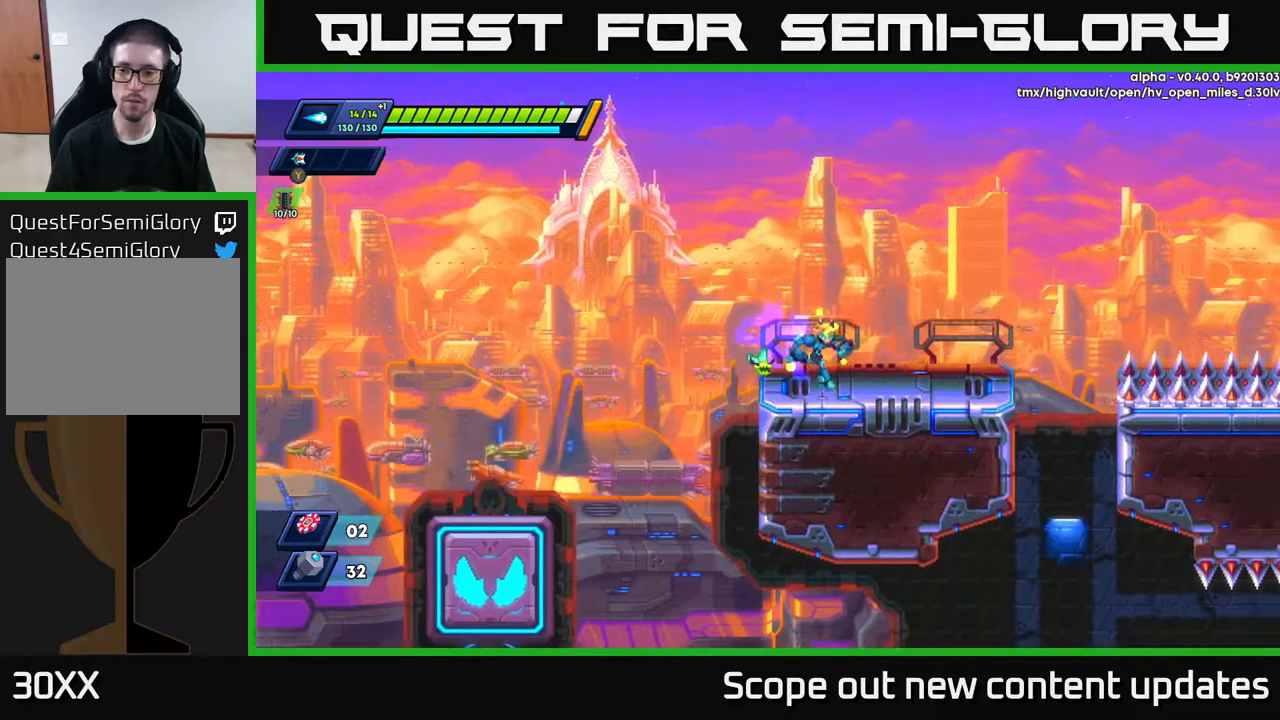
{"buttons": ["R2", "DPAD_RIGHT"], "left_stick": "center", "right_stick": "center", "events": [[117, "R2", "down"]]}
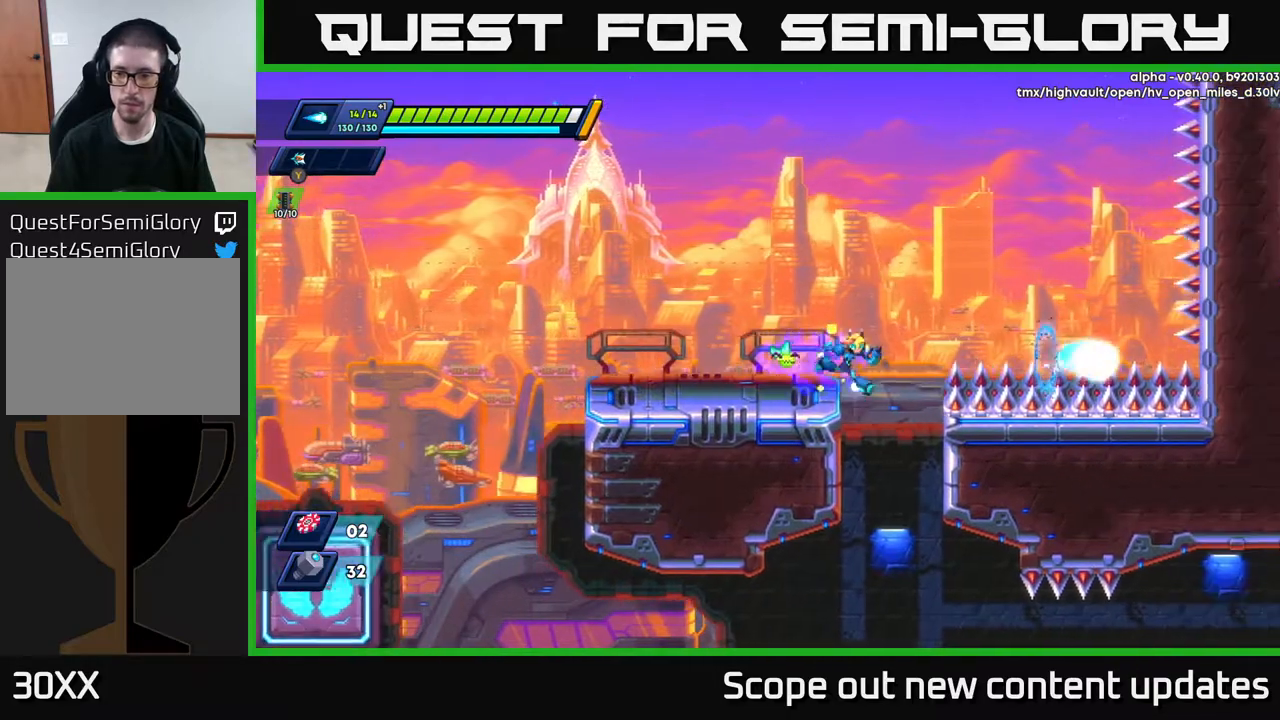
{"buttons": [], "left_stick": "center", "right_stick": "down", "events": [[50, "R2", "up"], [167, "DPAD_RIGHT", "up"], [250, "right_stick", "down"]]}
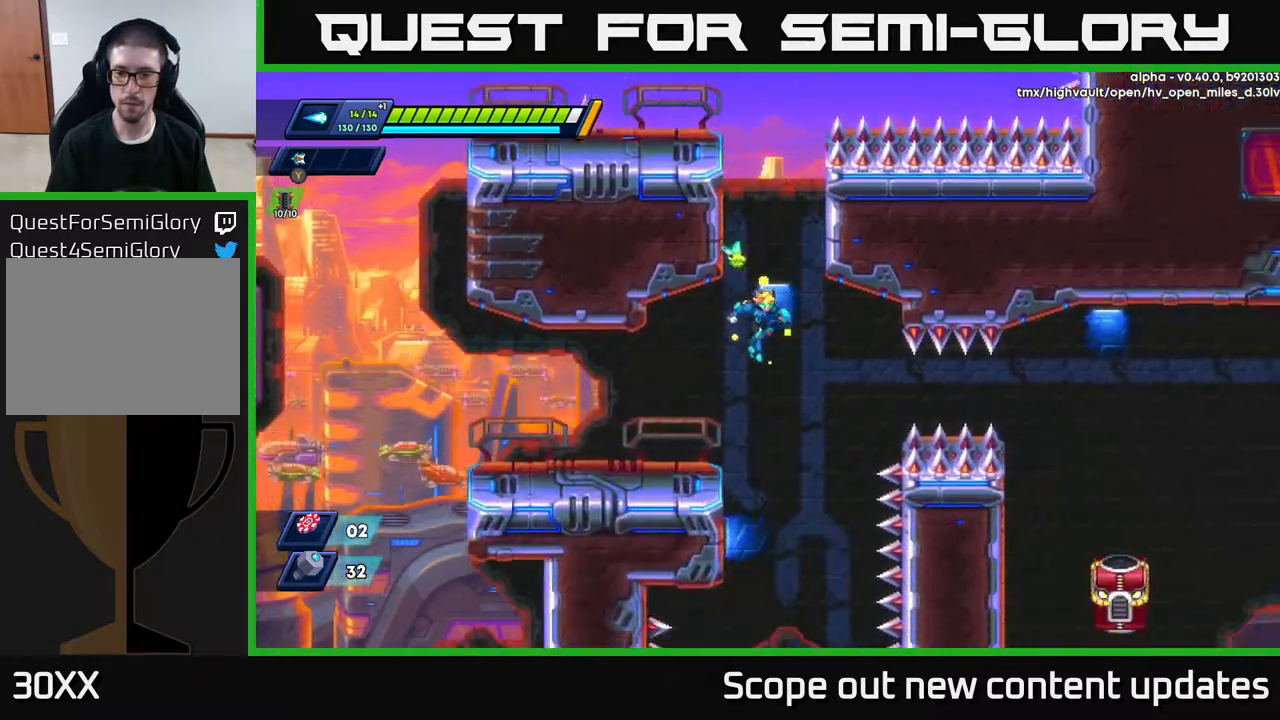
{"buttons": [], "left_stick": "center", "right_stick": "center", "events": [[50, "DPAD_LEFT", "down"], [267, "right_stick", "center"], [300, "DPAD_LEFT", "up"]]}
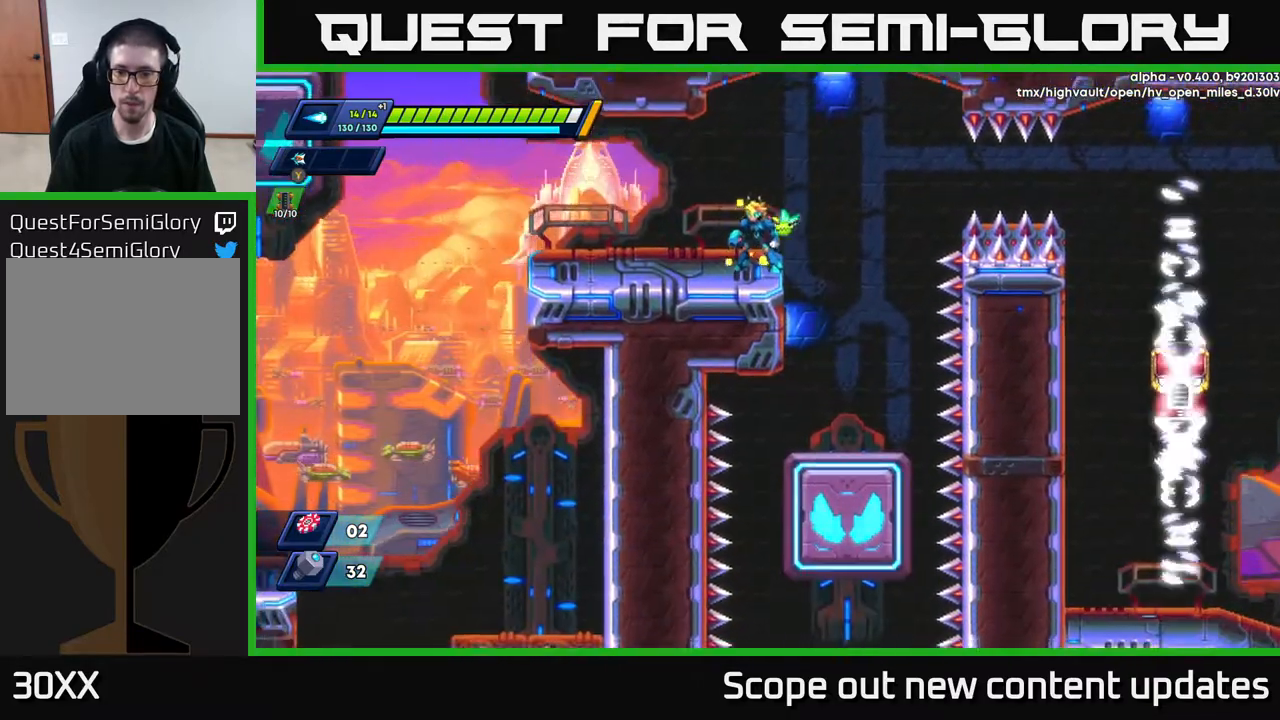
{"buttons": [], "left_stick": "center", "right_stick": "down", "events": [[83, "DPAD_RIGHT", "down"], [117, "right_stick", "down"], [383, "DPAD_RIGHT", "up"]]}